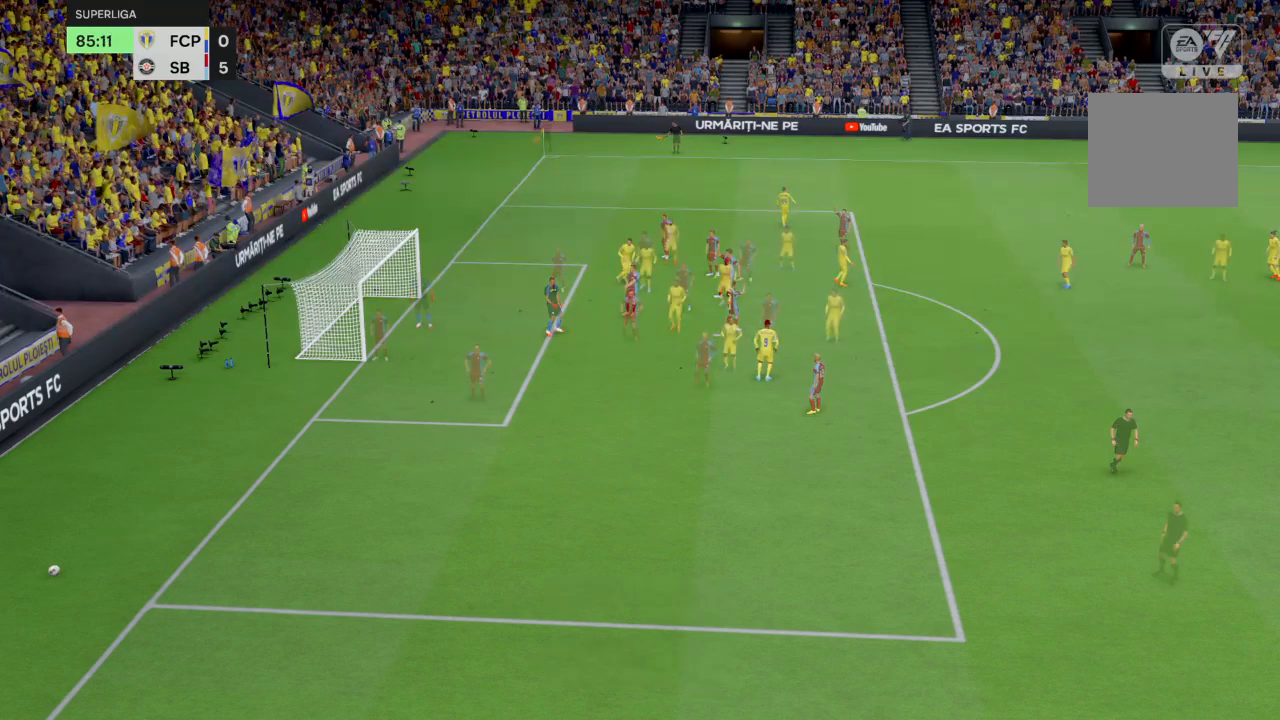
Gameplay with a controller (PlayStation layout); each line is a JSON object with the inputs held at the frame after it. "events" lists button and stick changes between this image and that frame as [ms after this image, input, new state], when the widget could be followed in between. Not read: L3 R2 R3.
{"buttons": [], "left_stick": "center", "right_stick": "center"}
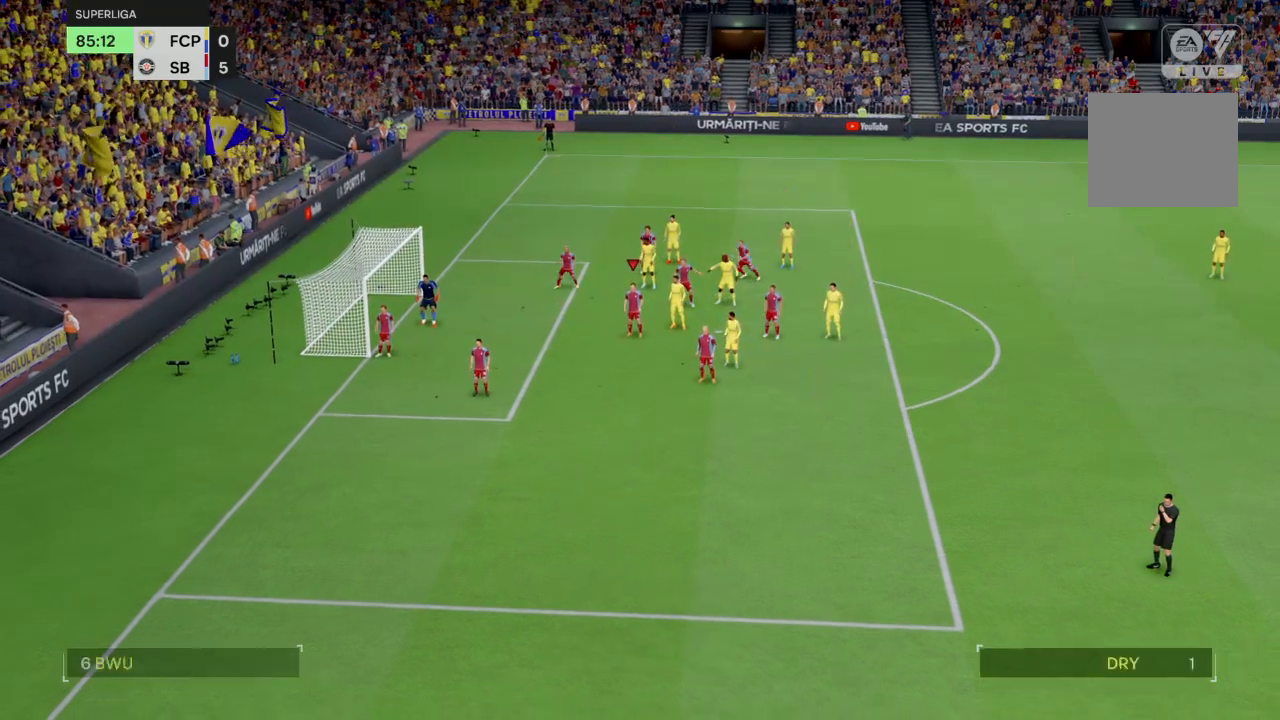
{"buttons": [], "left_stick": "center", "right_stick": "center", "events": [[100, "left_stick", "down-left"], [334, "left_stick", "center"]]}
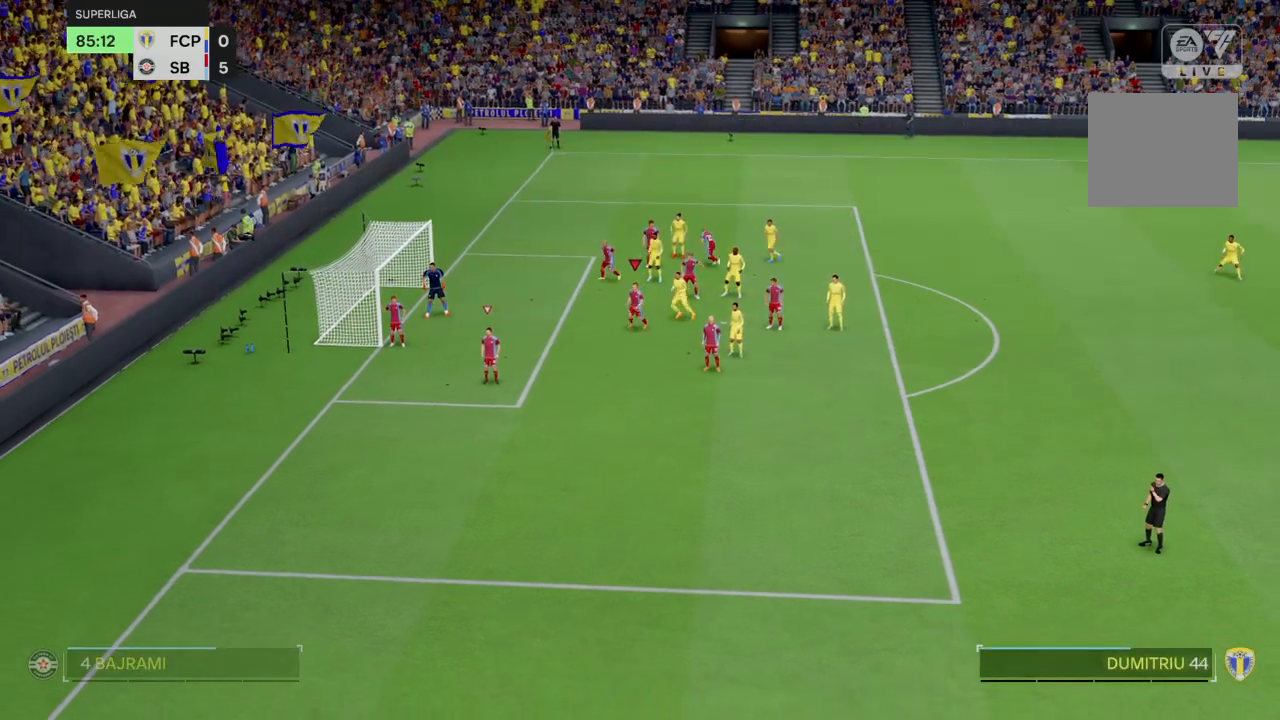
{"buttons": [], "left_stick": "center", "right_stick": "center"}
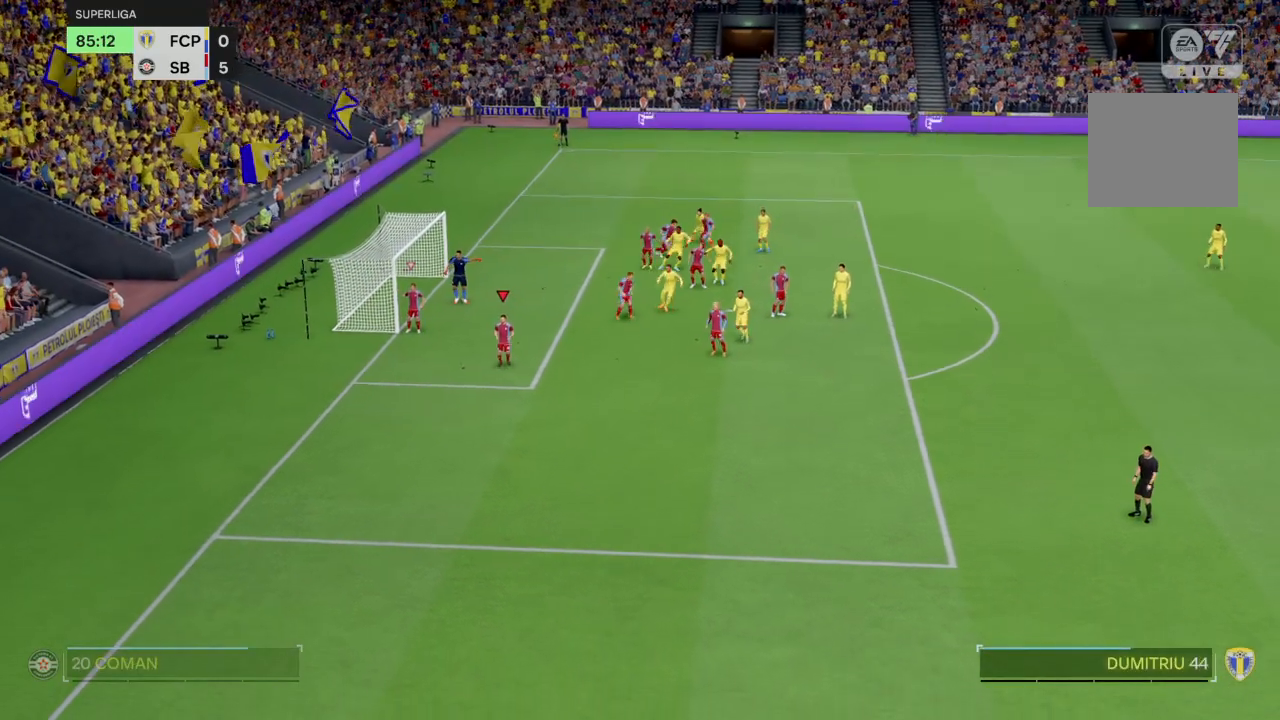
{"buttons": [], "left_stick": "center", "right_stick": "center", "events": []}
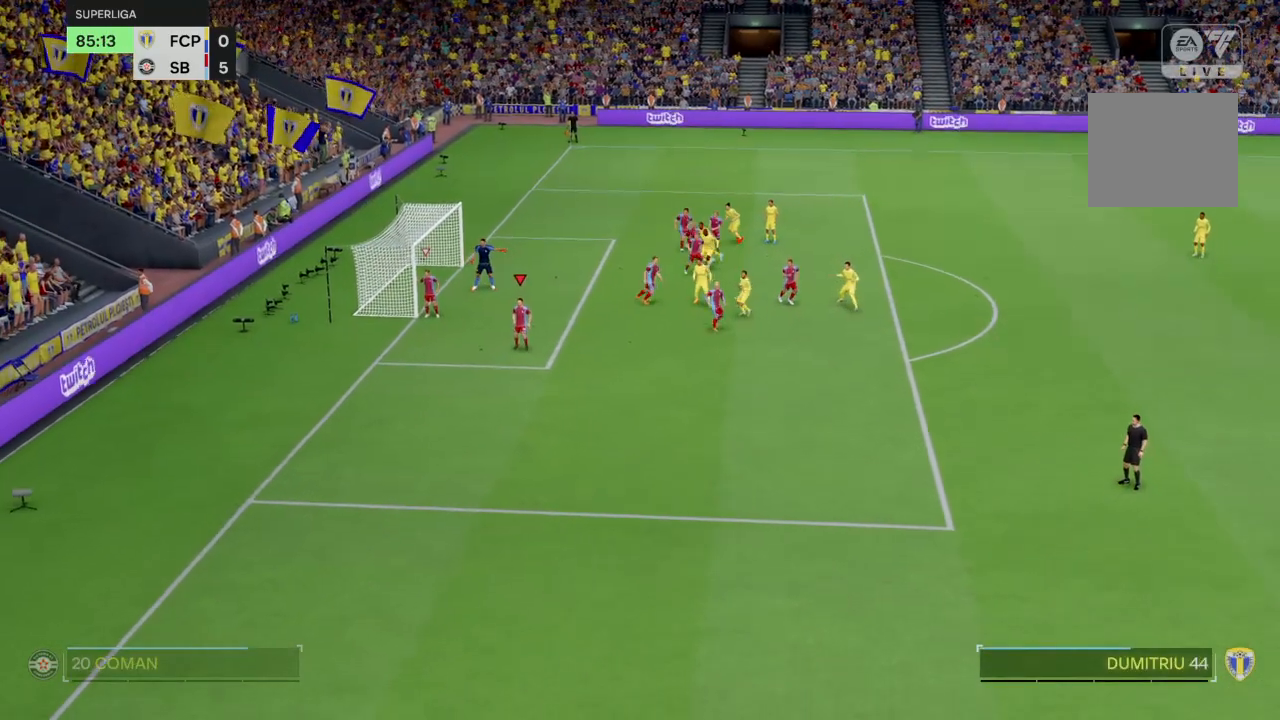
{"buttons": [], "left_stick": "up-right", "right_stick": "center", "events": [[66, "left_stick", "down"], [300, "left_stick", "center"], [467, "left_stick", "up-right"]]}
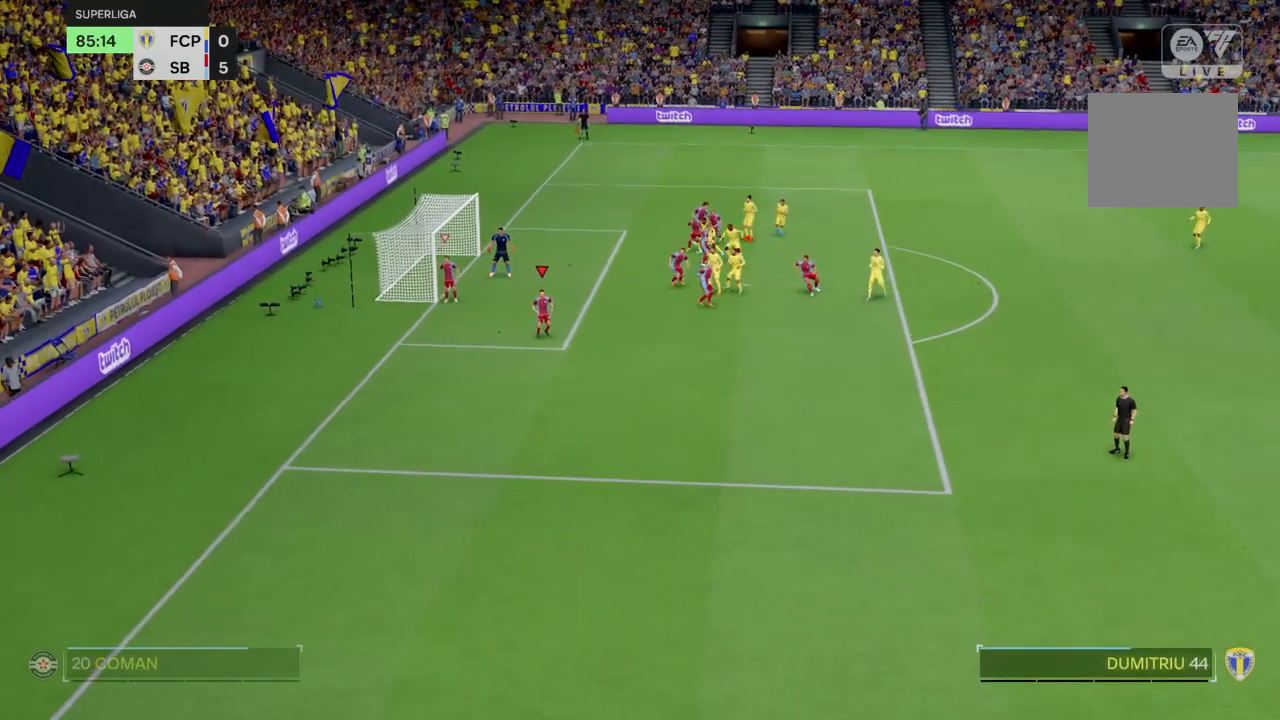
{"buttons": [], "left_stick": "up-right", "right_stick": "center", "events": []}
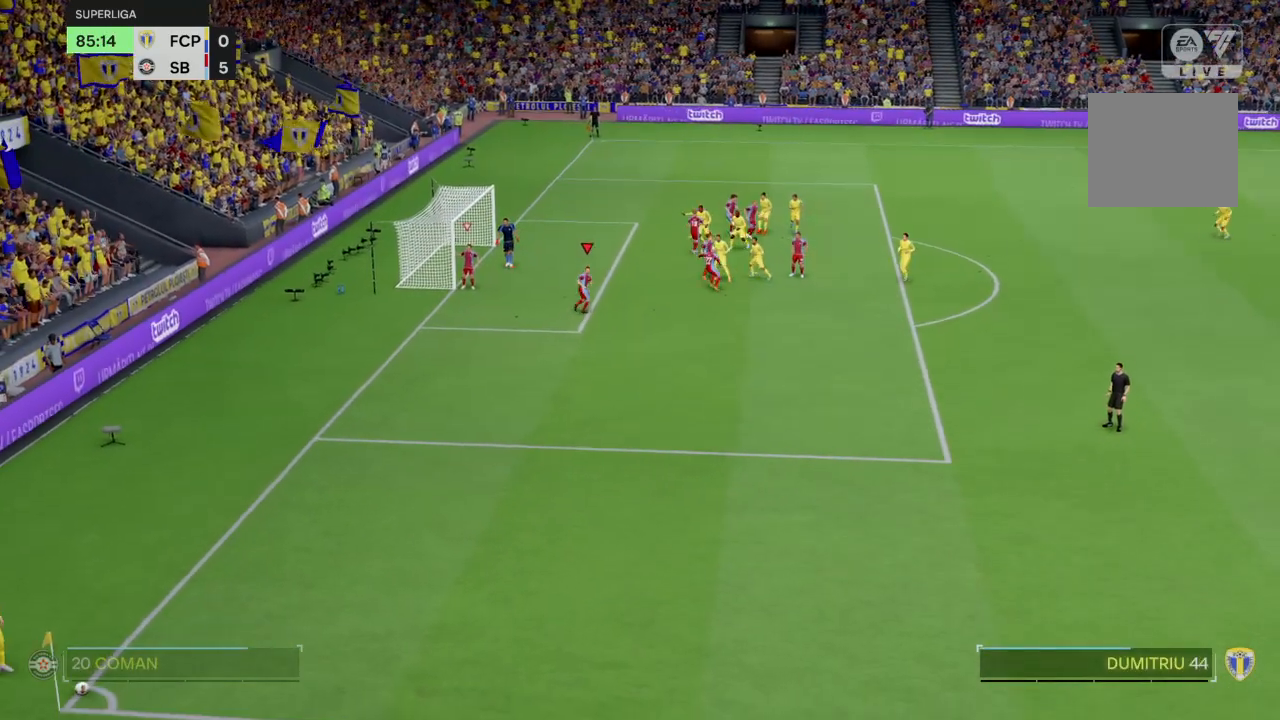
{"buttons": [], "left_stick": "center", "right_stick": "center", "events": [[333, "left_stick", "center"]]}
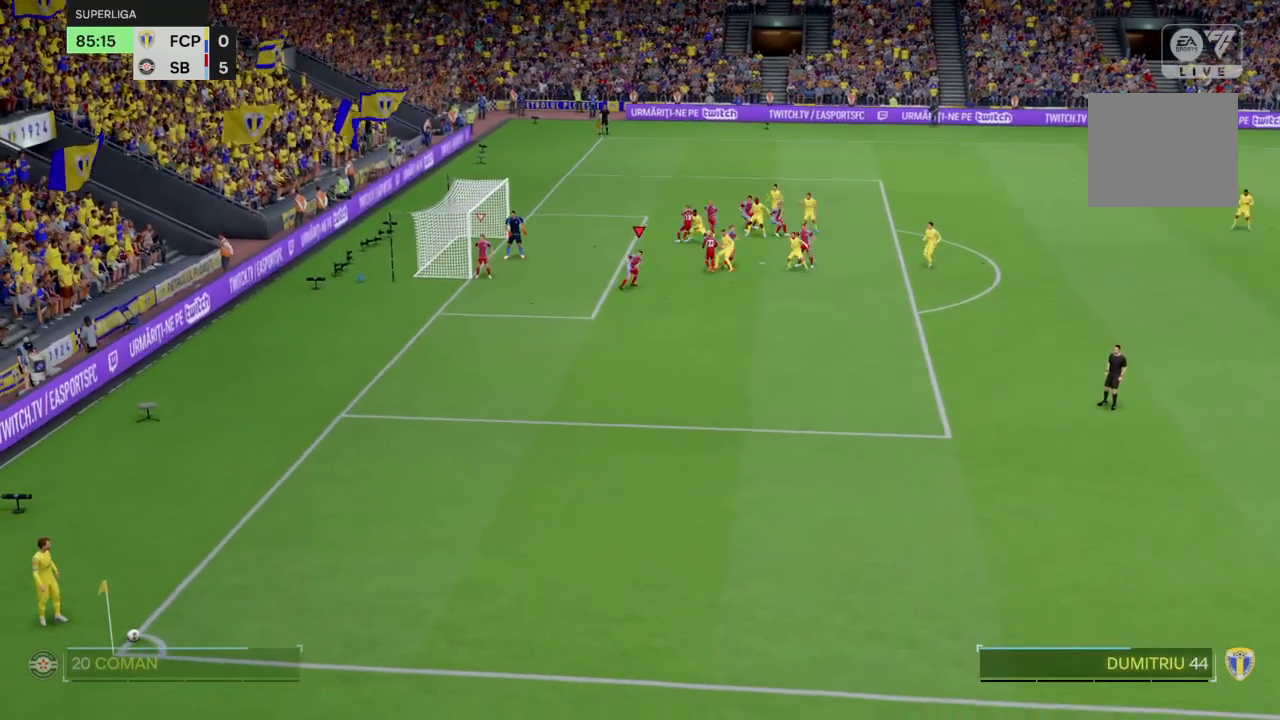
{"buttons": [], "left_stick": "center", "right_stick": "center", "events": []}
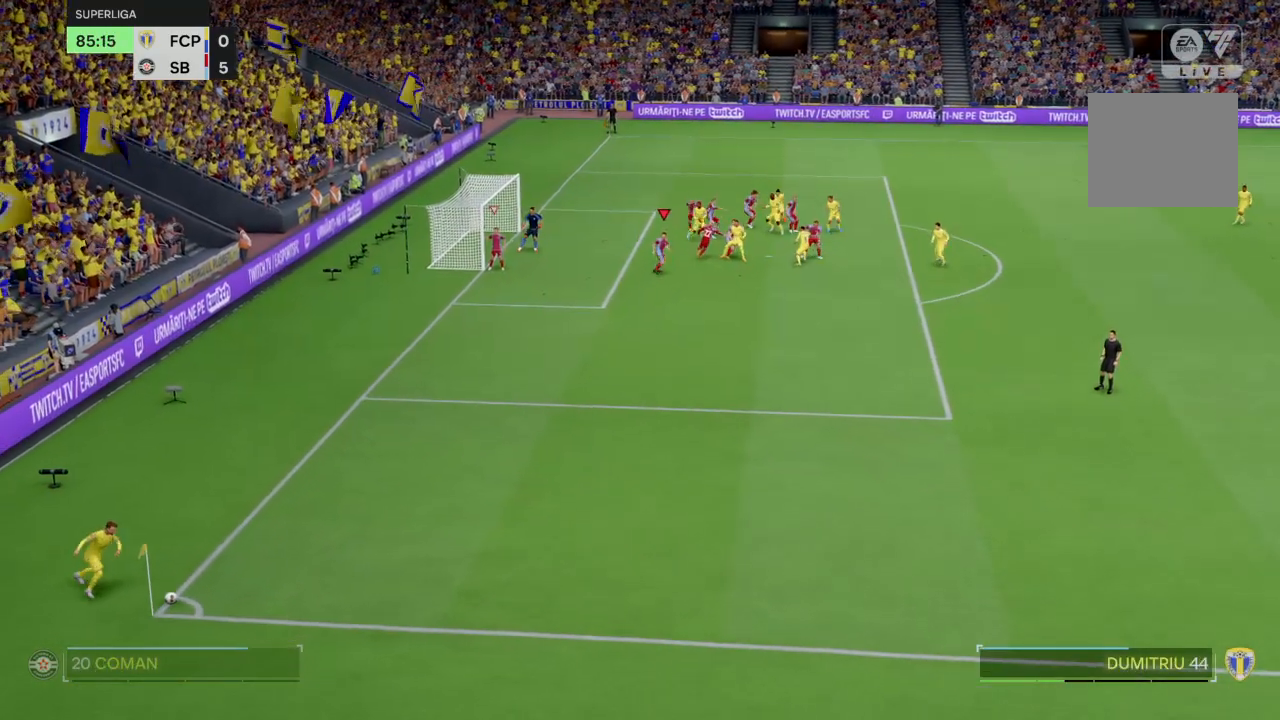
{"buttons": [], "left_stick": "down", "right_stick": "center", "events": [[433, "left_stick", "down"]]}
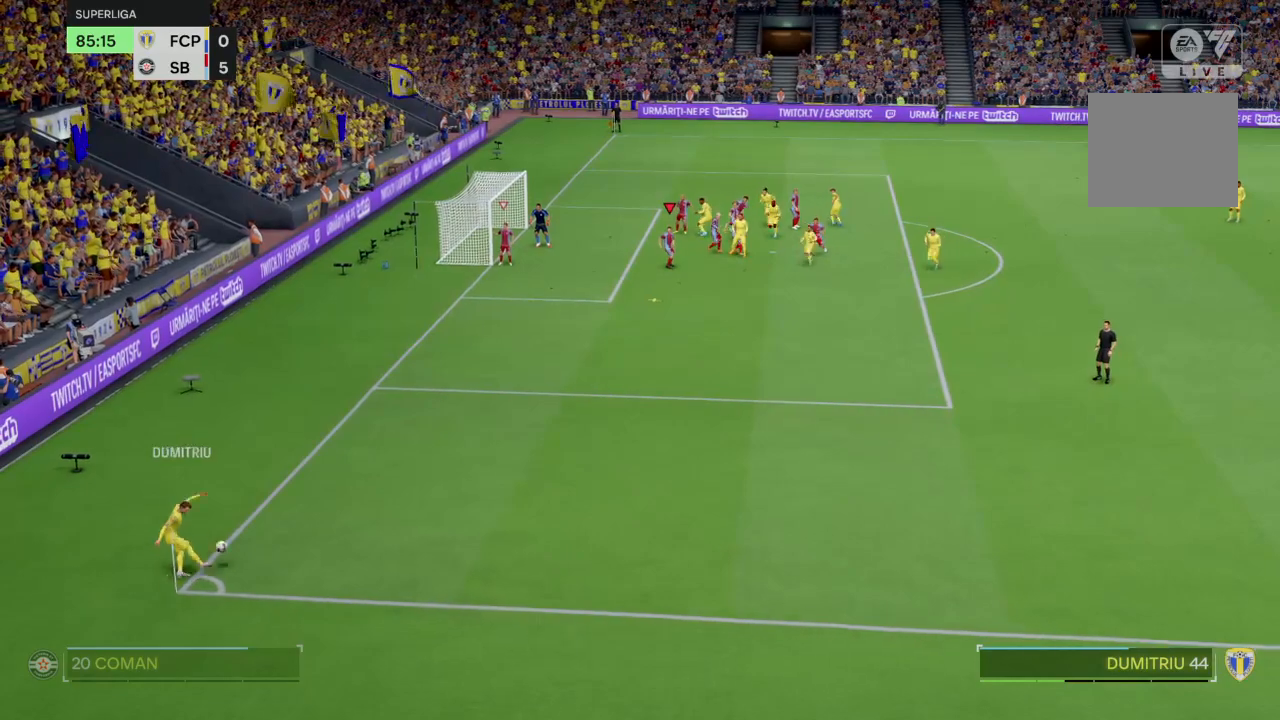
{"buttons": [], "left_stick": "down-right", "right_stick": "center", "events": [[134, "left_stick", "down-right"]]}
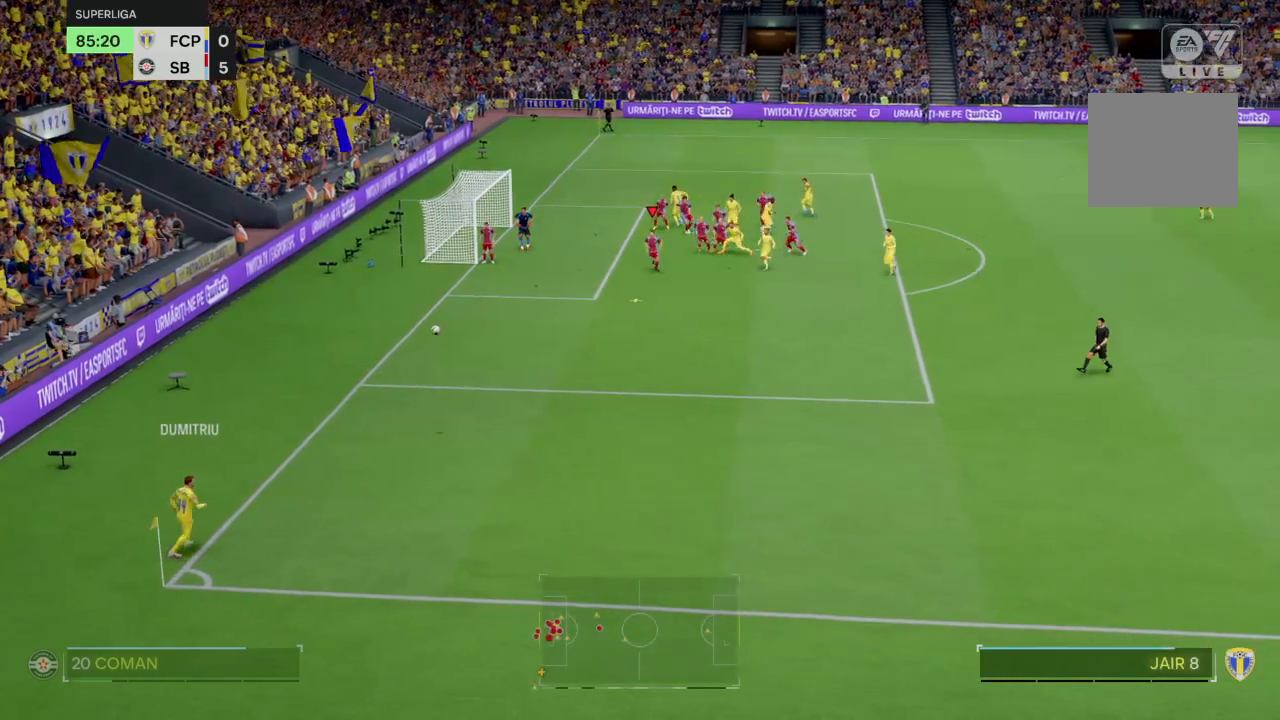
{"buttons": [], "left_stick": "down-right", "right_stick": "center", "events": [[66, "left_stick", "down"], [500, "left_stick", "down-right"]]}
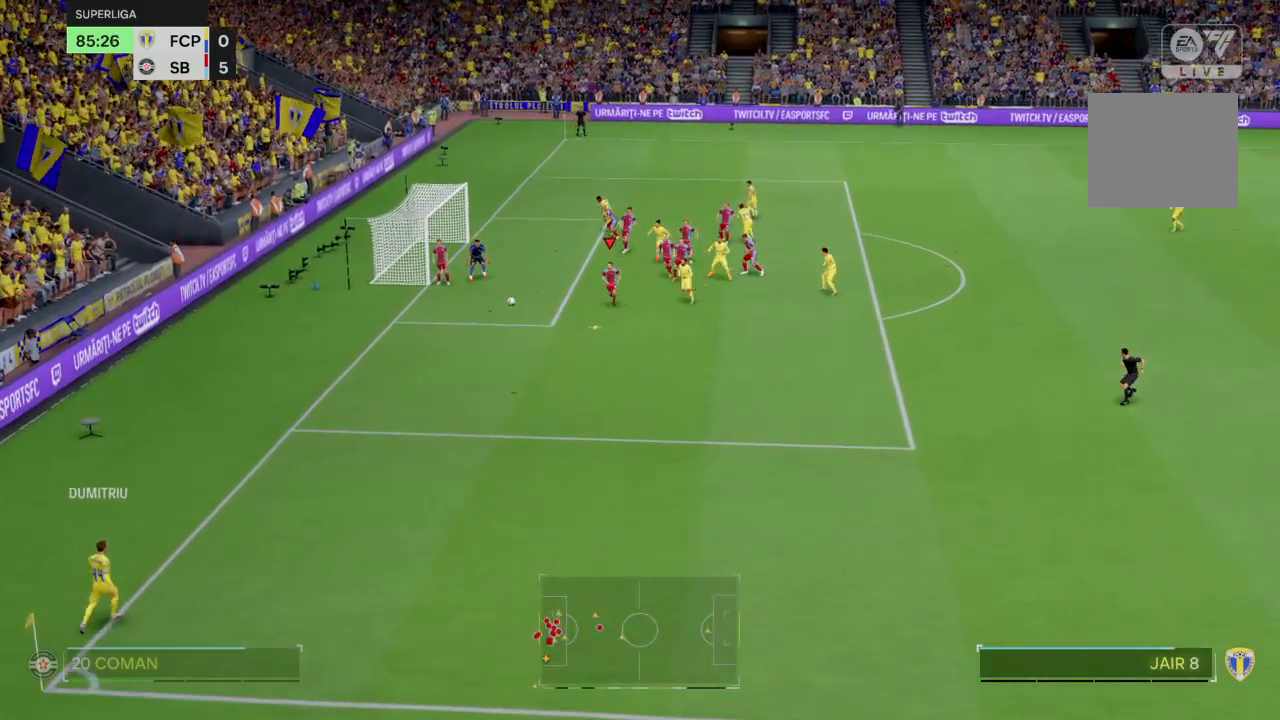
{"buttons": [], "left_stick": "down-right", "right_stick": "center", "events": []}
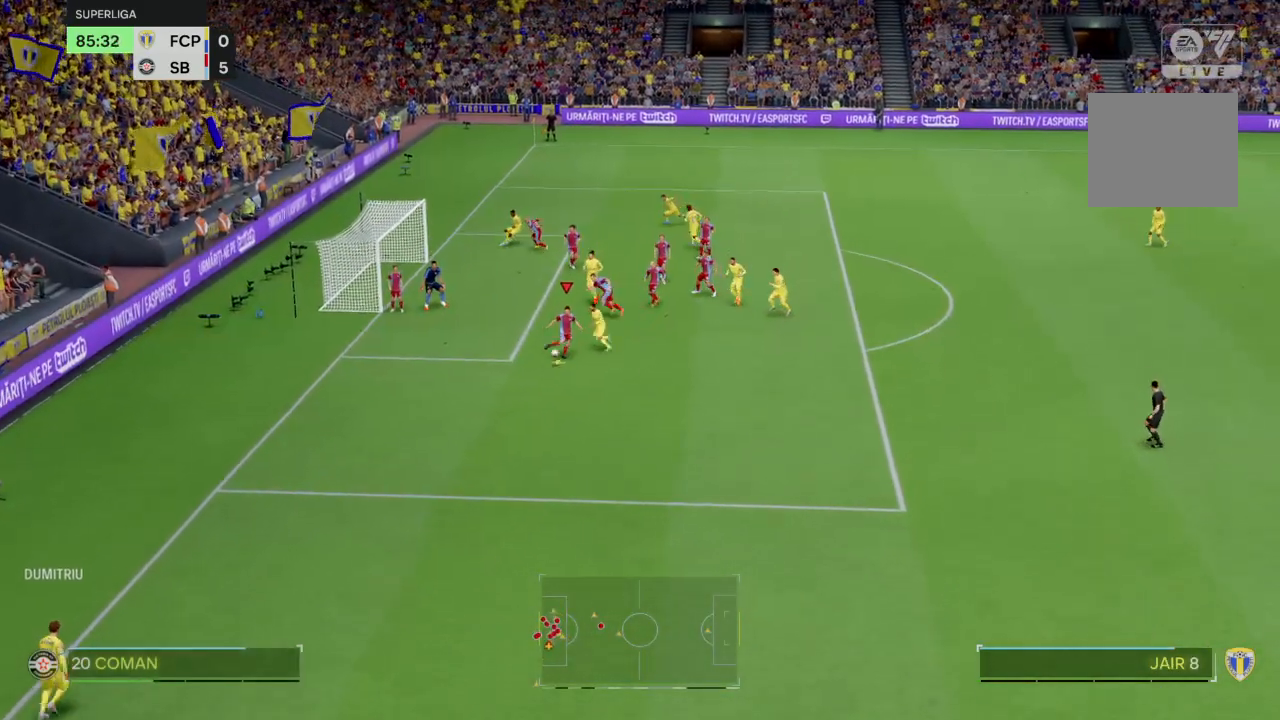
{"buttons": [], "left_stick": "down-right", "right_stick": "center", "events": [[166, "left_stick", "center"], [300, "left_stick", "right"], [467, "left_stick", "down-right"]]}
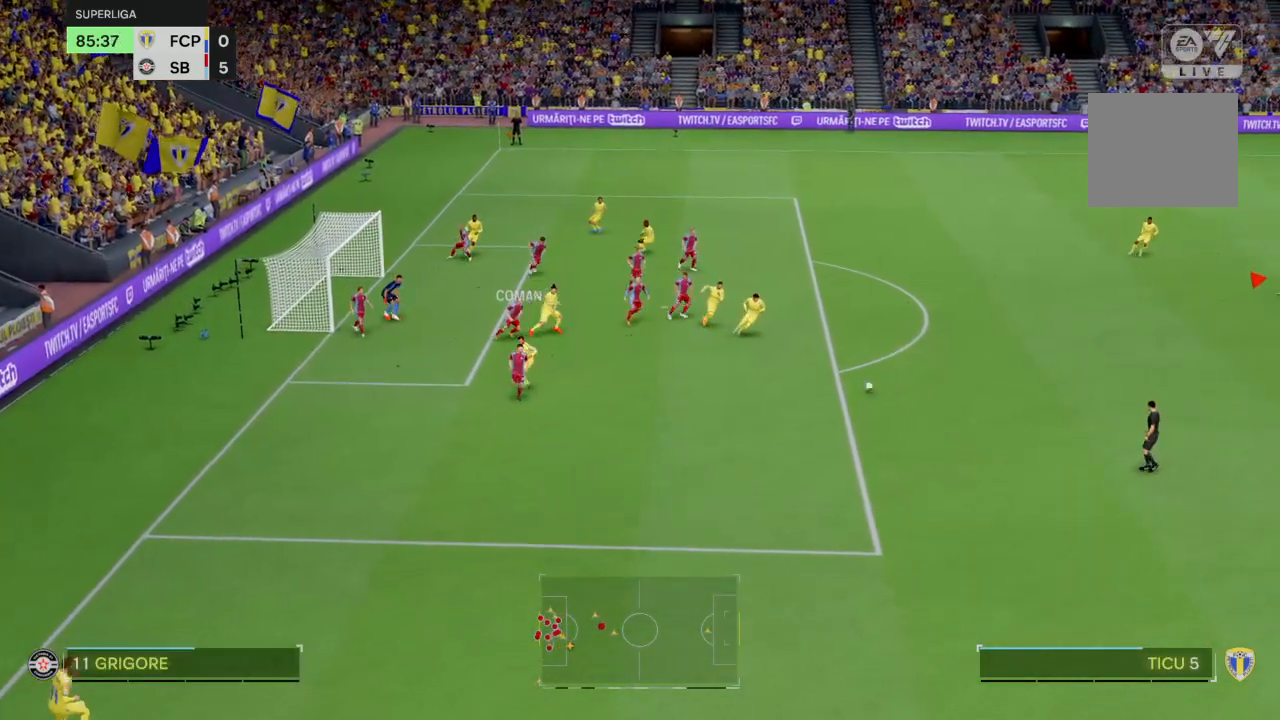
{"buttons": [], "left_stick": "down", "right_stick": "center", "events": [[167, "left_stick", "down"]]}
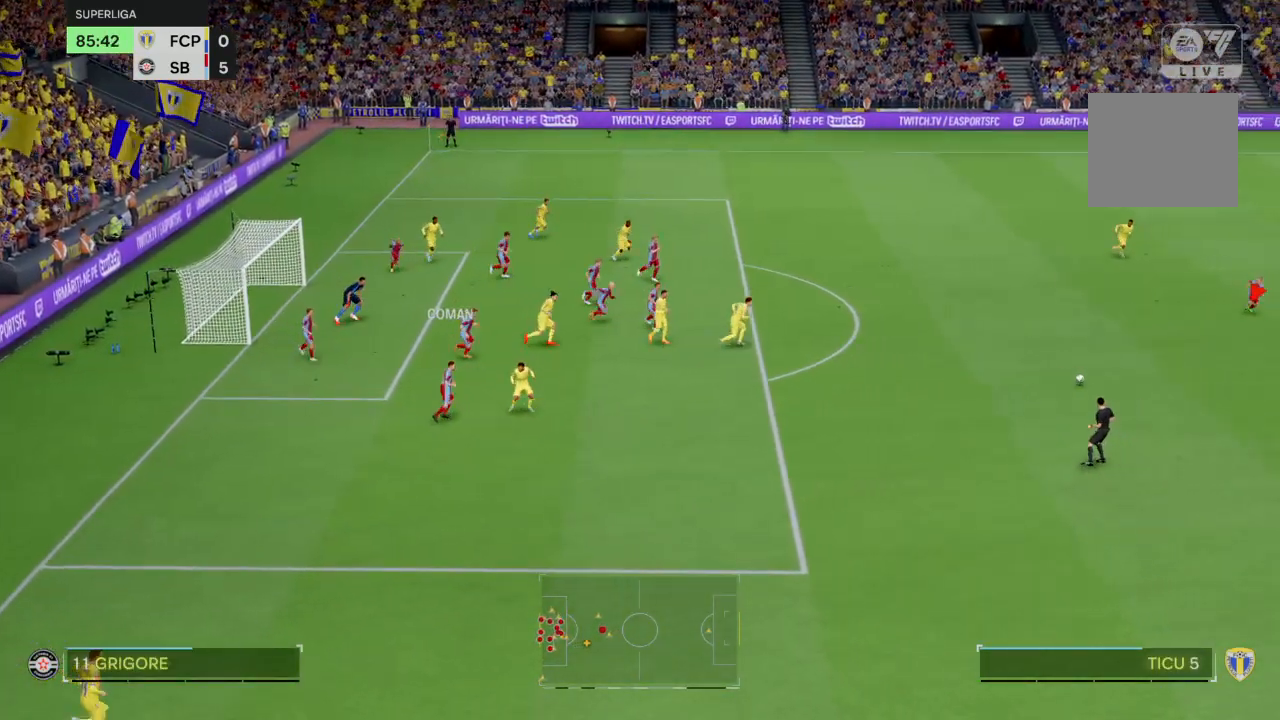
{"buttons": [], "left_stick": "down", "right_stick": "center", "events": []}
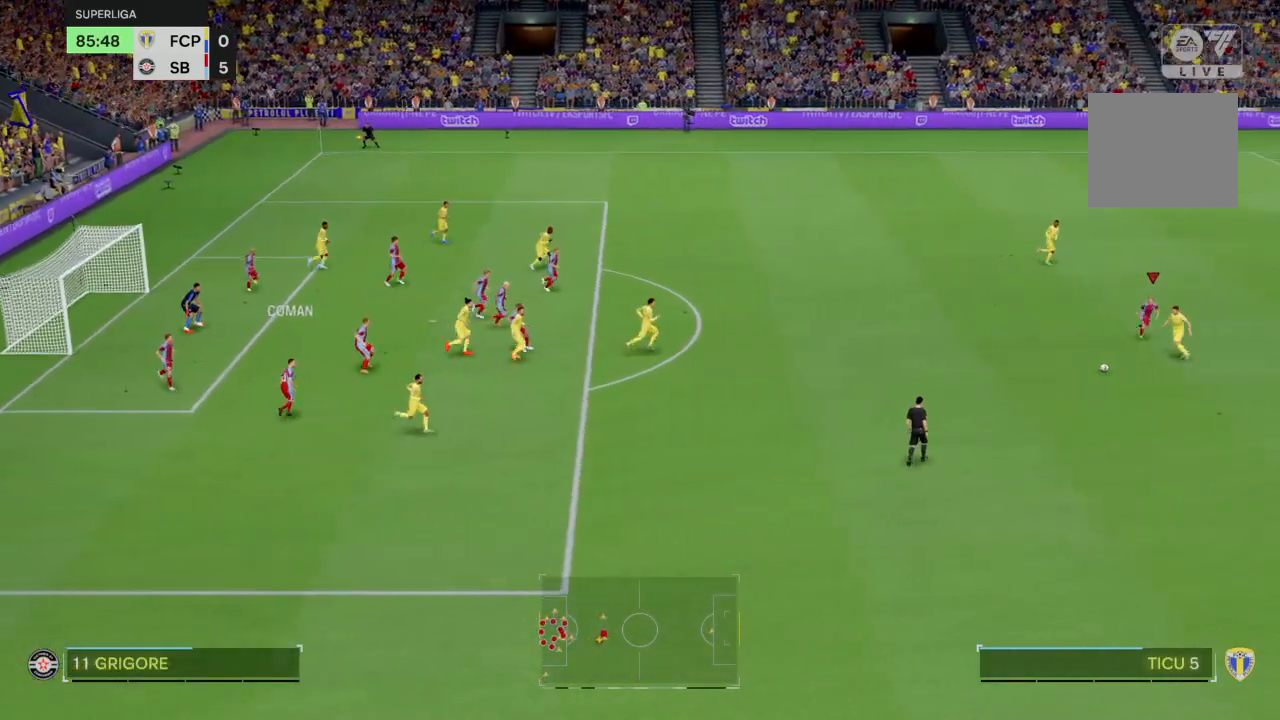
{"buttons": [], "left_stick": "down-left", "right_stick": "center", "events": [[367, "left_stick", "down-left"]]}
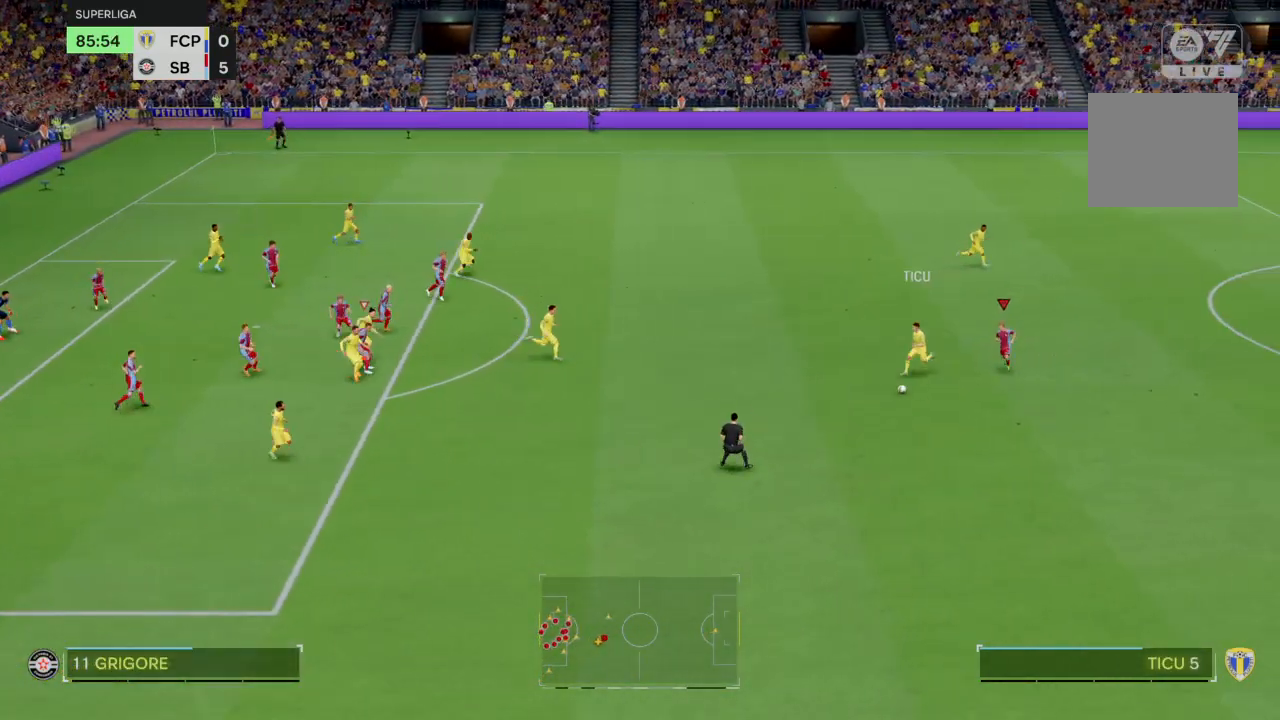
{"buttons": [], "left_stick": "down-right", "right_stick": "center", "events": [[33, "left_stick", "up-right"], [100, "left_stick", "right"], [233, "left_stick", "down-right"]]}
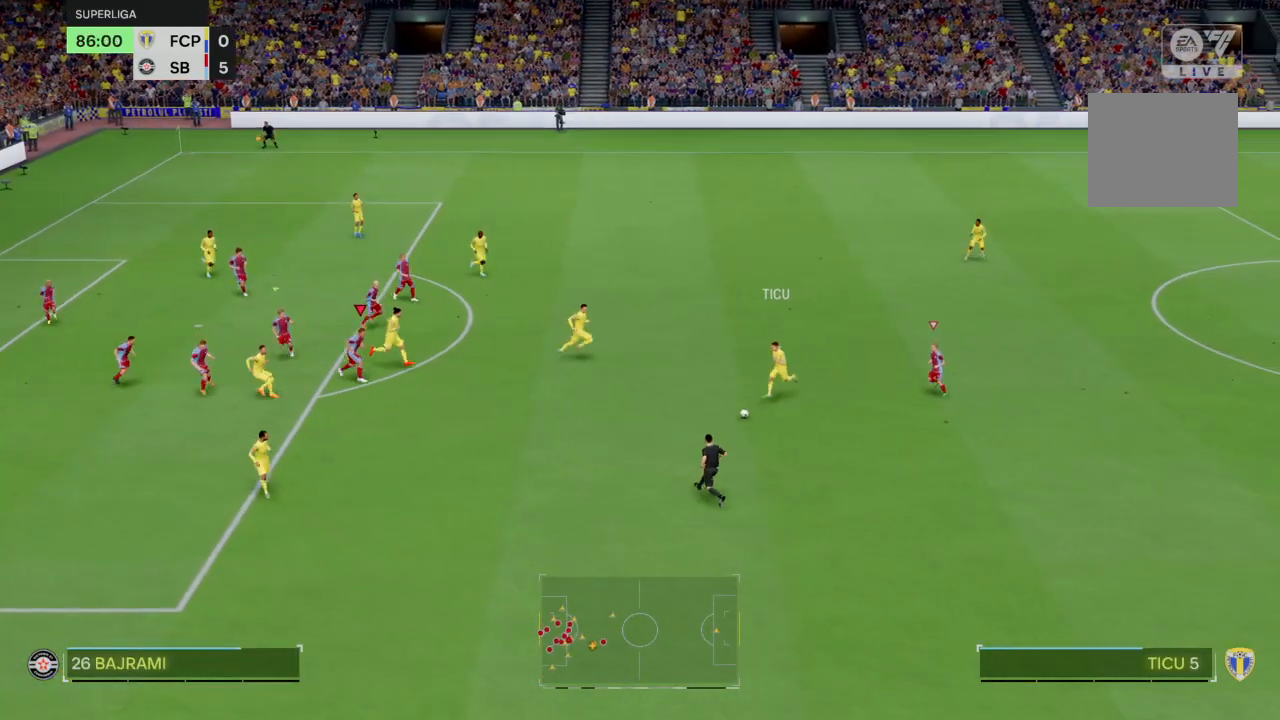
{"buttons": [], "left_stick": "down-right", "right_stick": "center", "events": []}
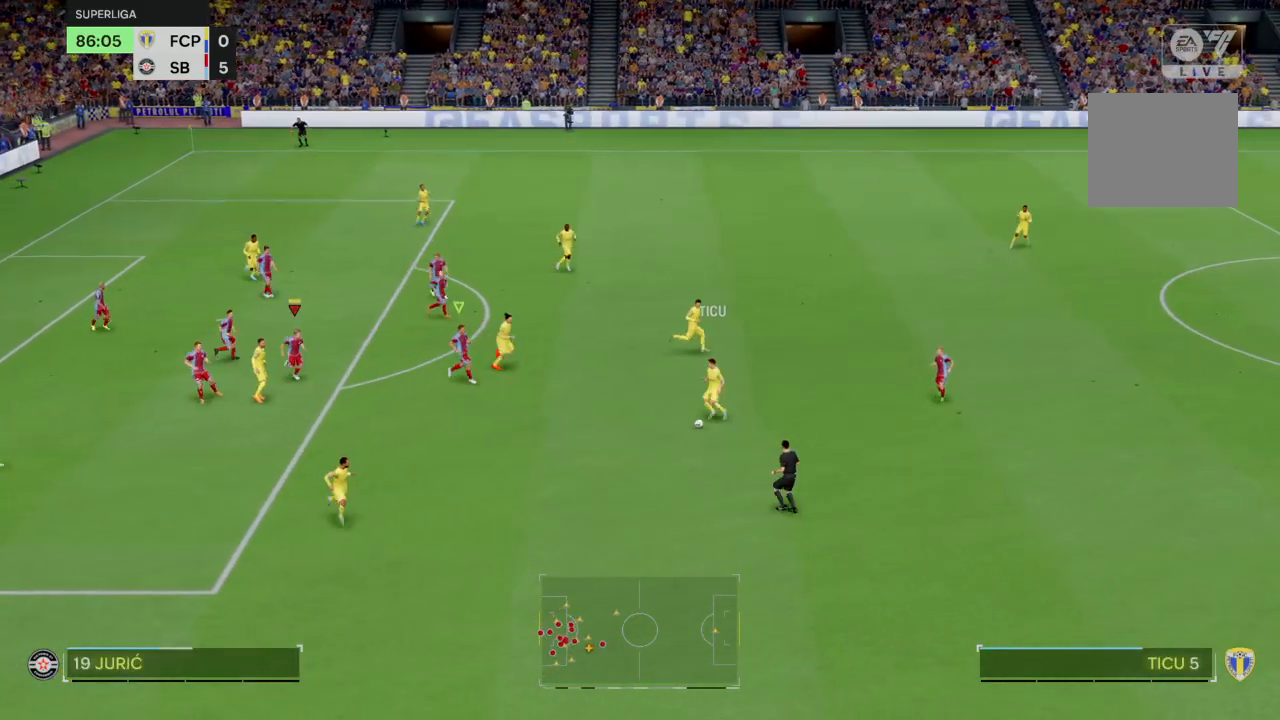
{"buttons": [], "left_stick": "down", "right_stick": "center", "events": [[66, "left_stick", "down"]]}
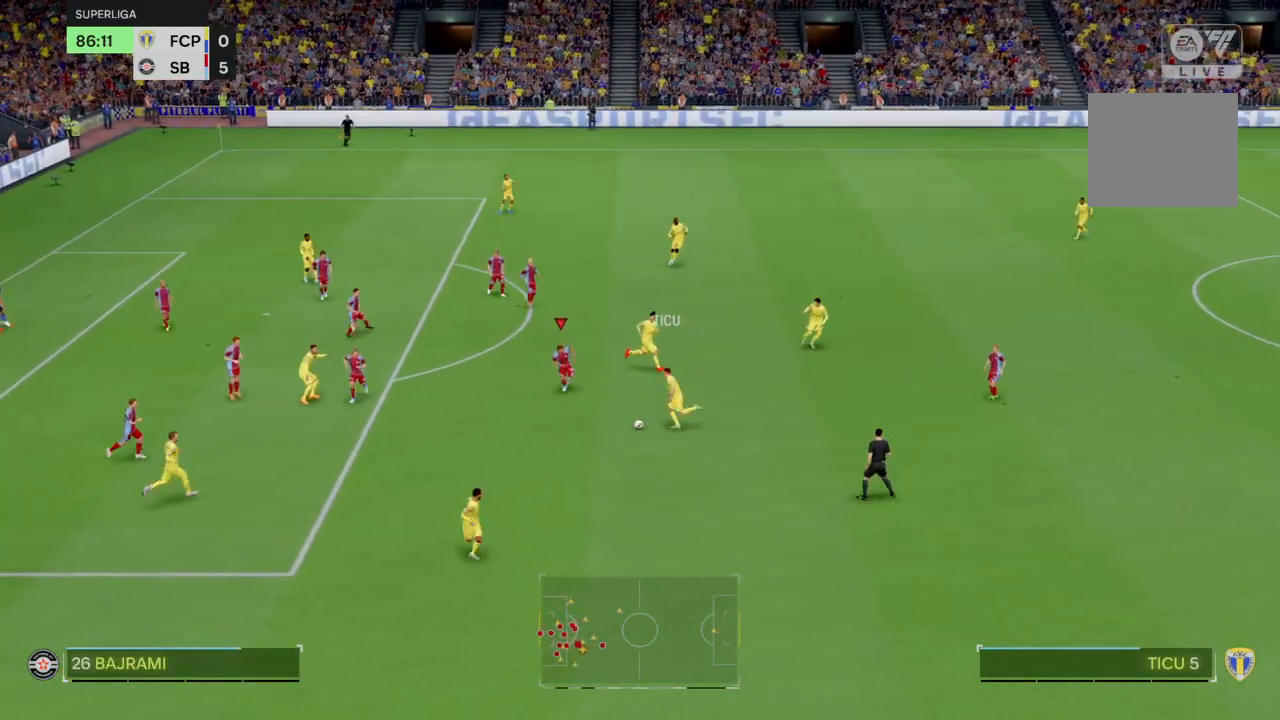
{"buttons": [], "left_stick": "down", "right_stick": "center", "events": []}
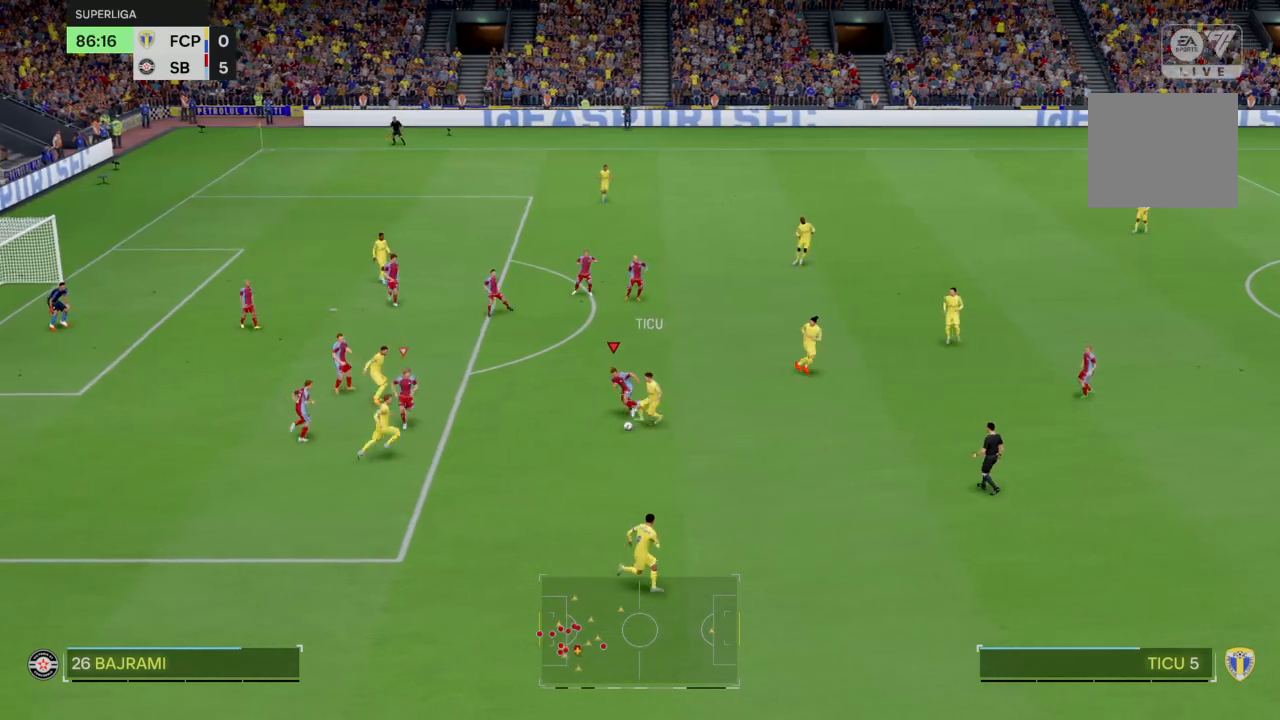
{"buttons": [], "left_stick": "center", "right_stick": "center", "events": [[267, "left_stick", "center"]]}
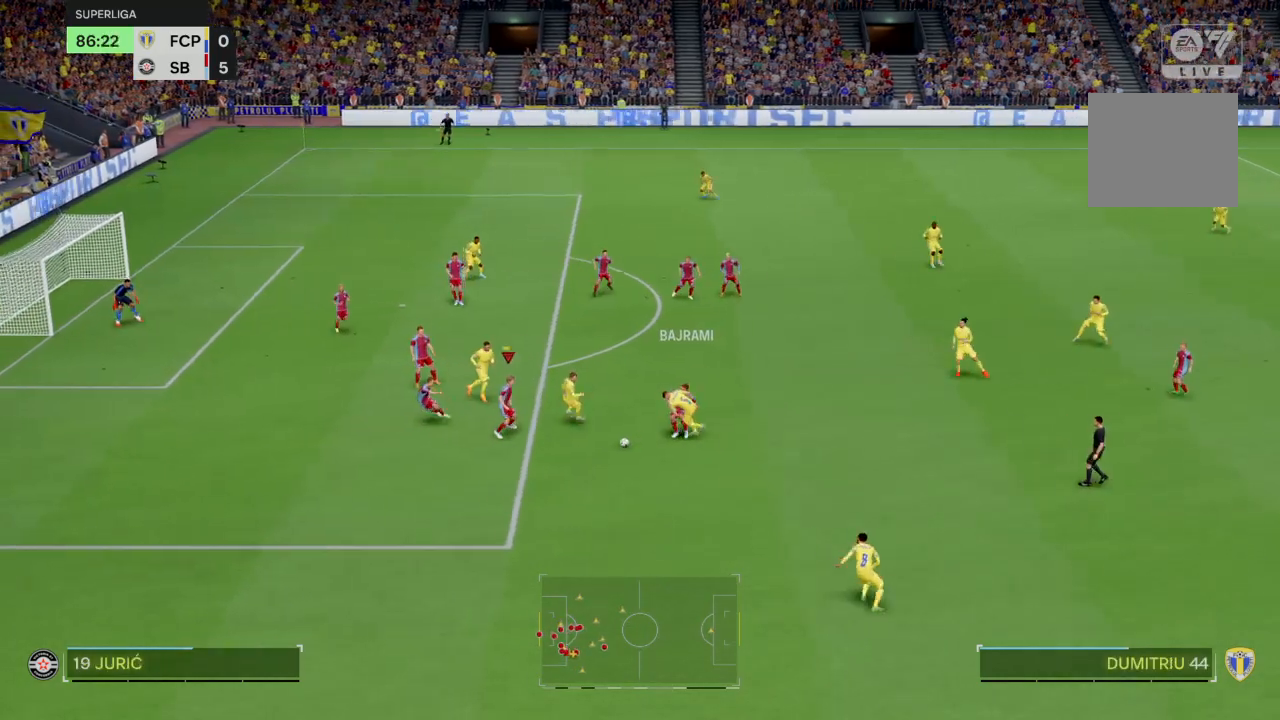
{"buttons": [], "left_stick": "down", "right_stick": "center", "events": [[67, "left_stick", "down-right"], [367, "left_stick", "down"]]}
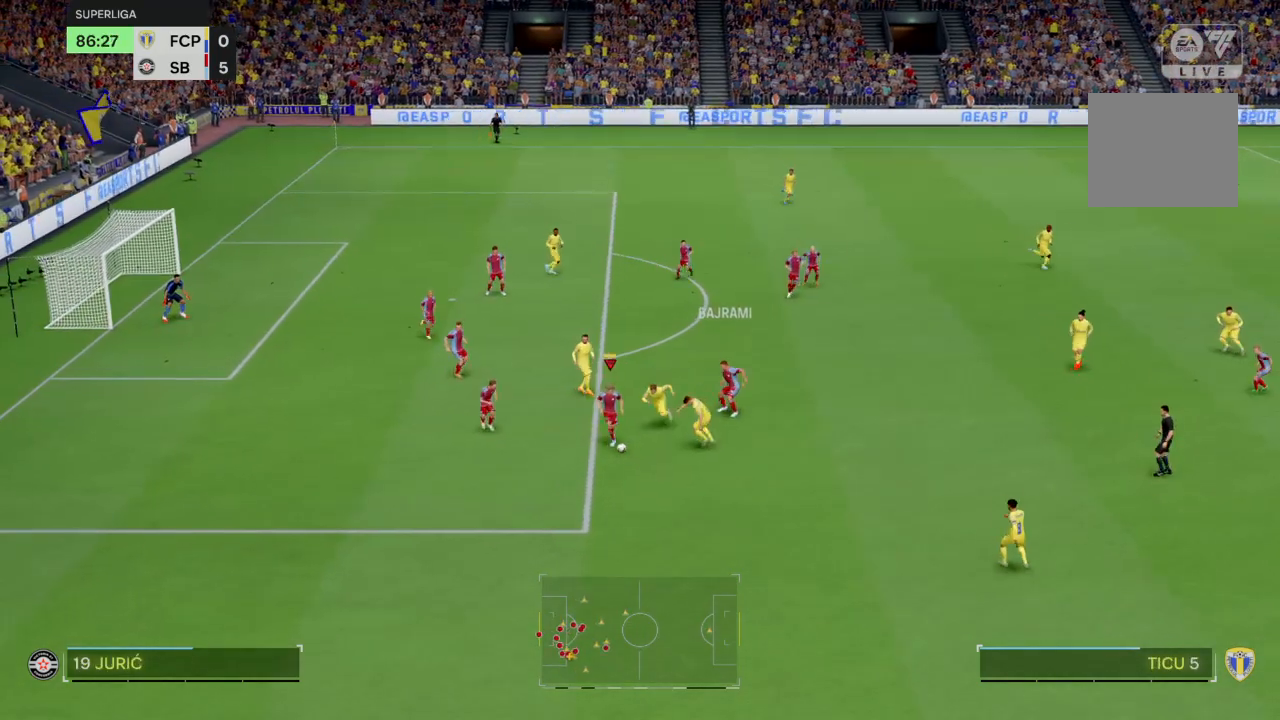
{"buttons": [], "left_stick": "down", "right_stick": "center", "events": []}
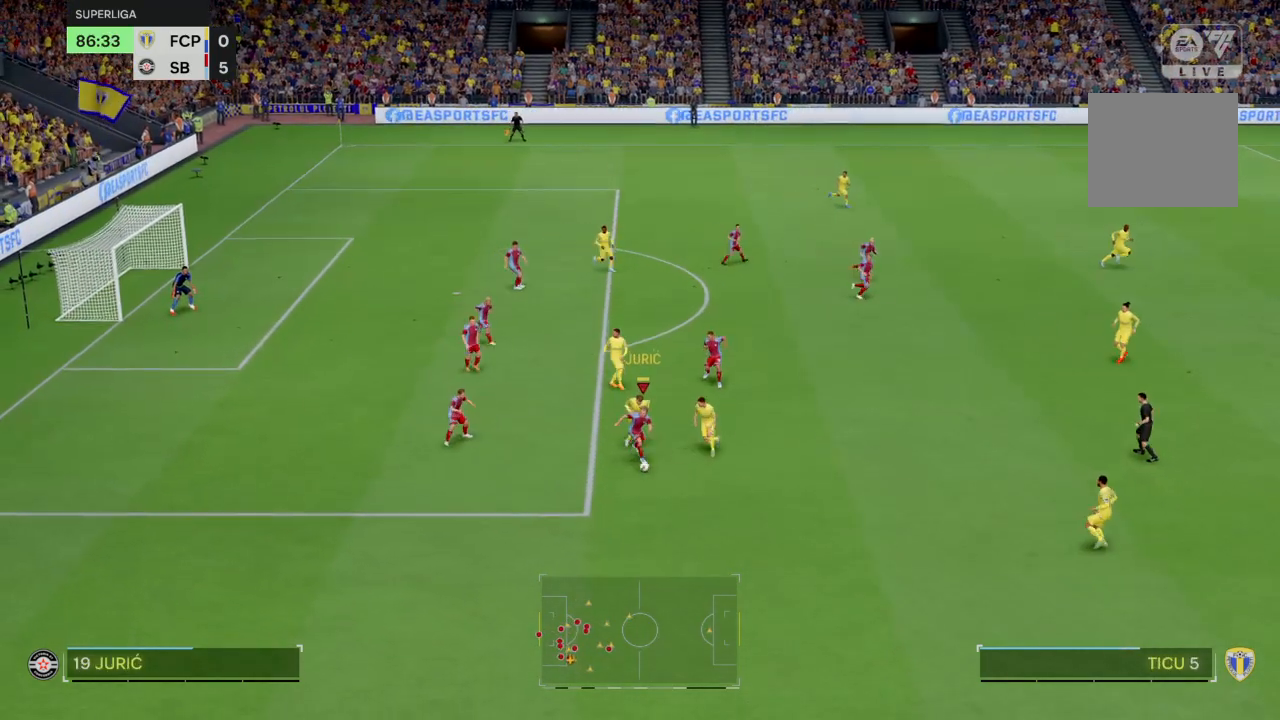
{"buttons": [], "left_stick": "down-right", "right_stick": "center", "events": [[367, "left_stick", "down-right"]]}
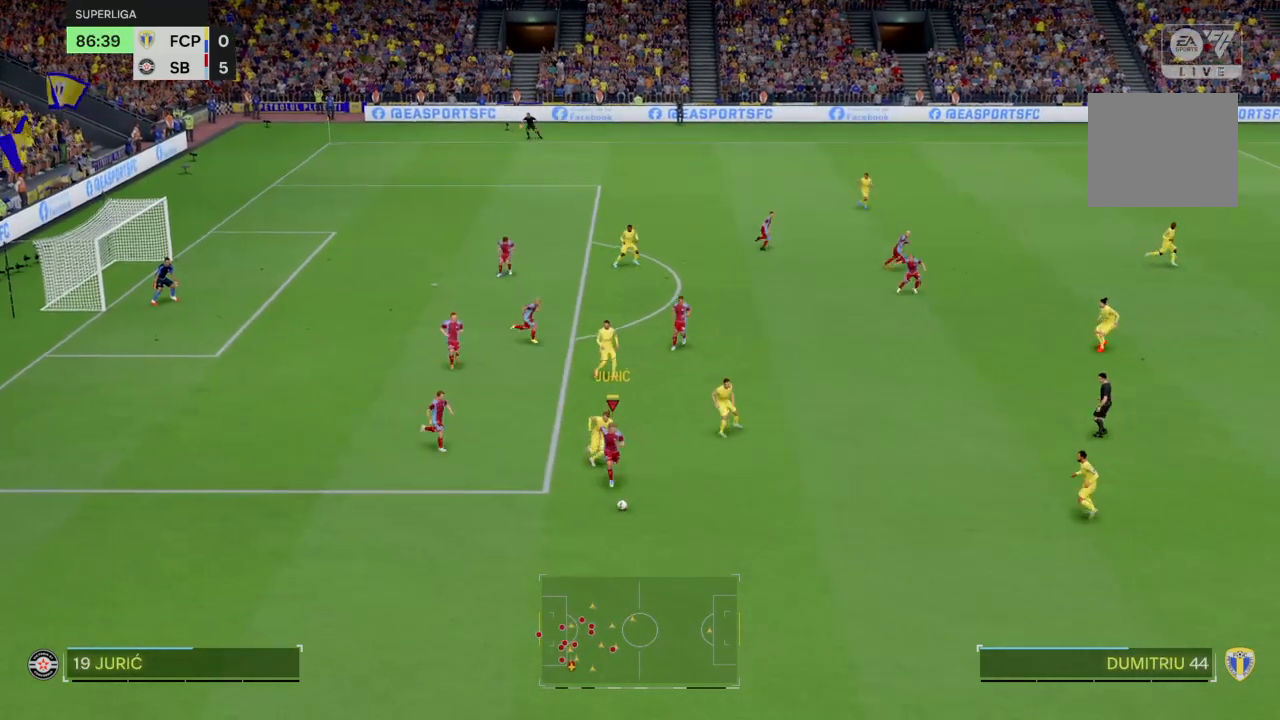
{"buttons": [], "left_stick": "down-right", "right_stick": "center", "events": []}
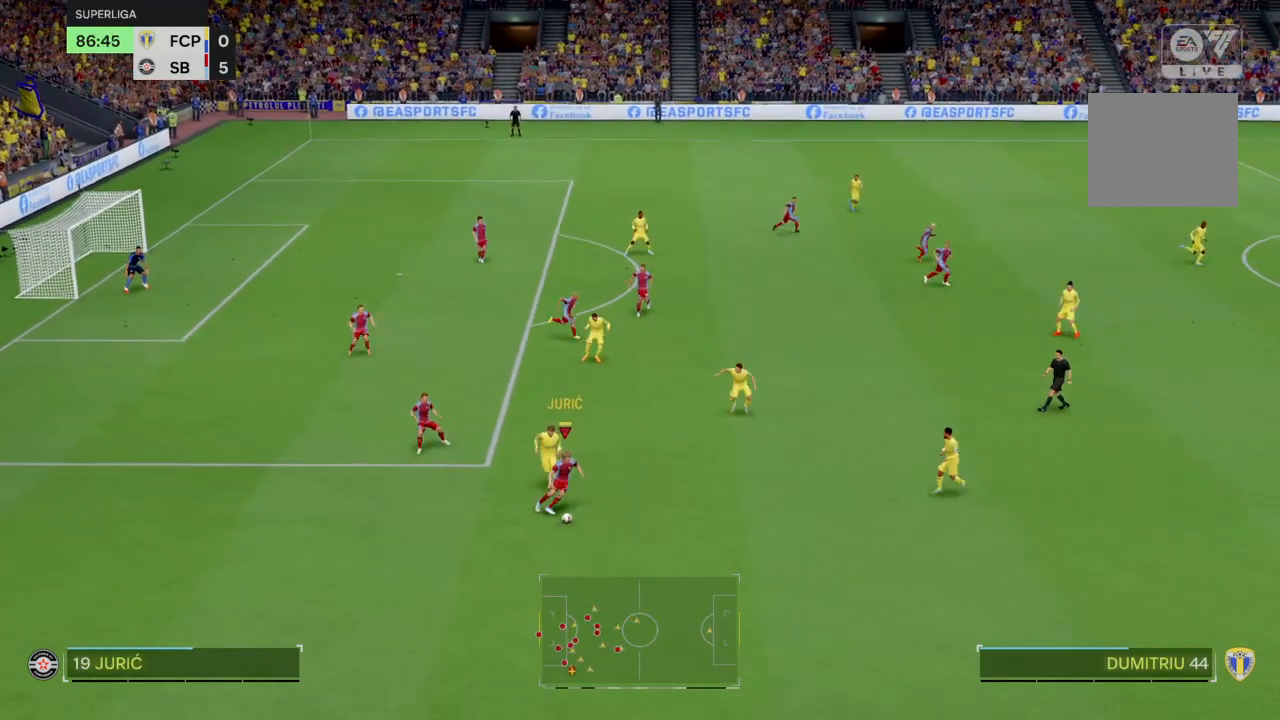
{"buttons": [], "left_stick": "down-right", "right_stick": "center", "events": []}
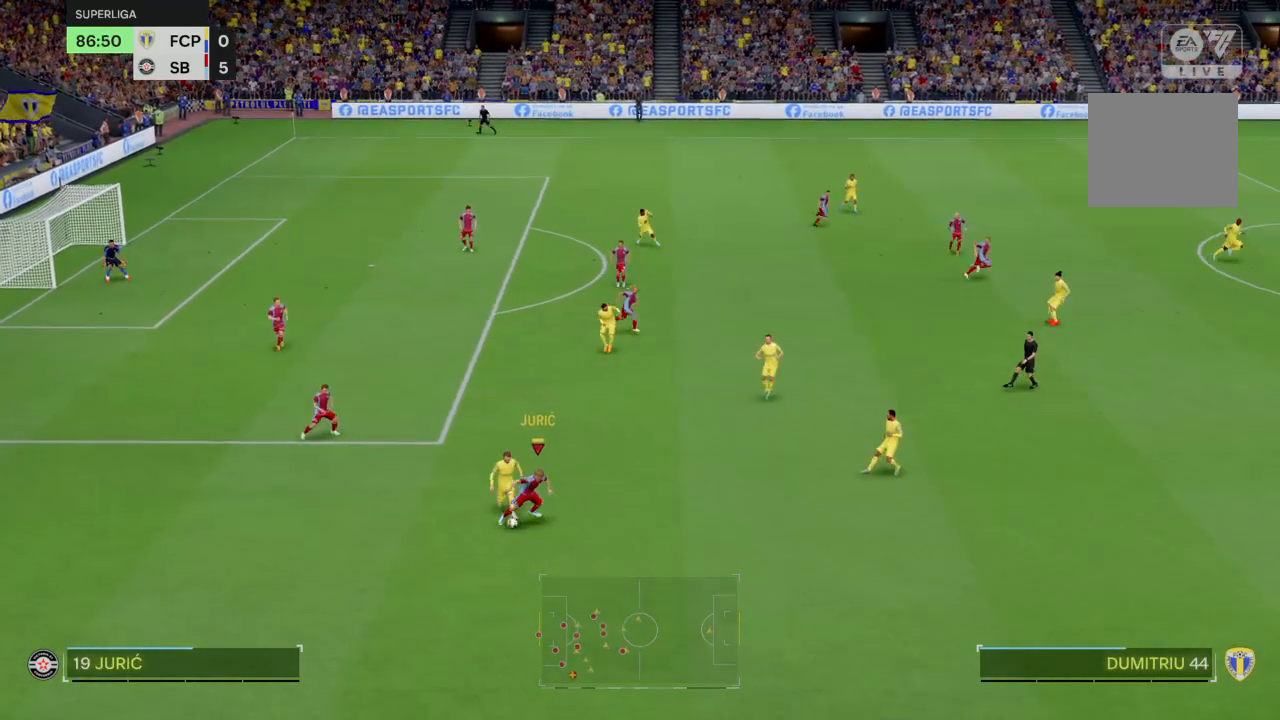
{"buttons": [], "left_stick": "down-right", "right_stick": "center", "events": []}